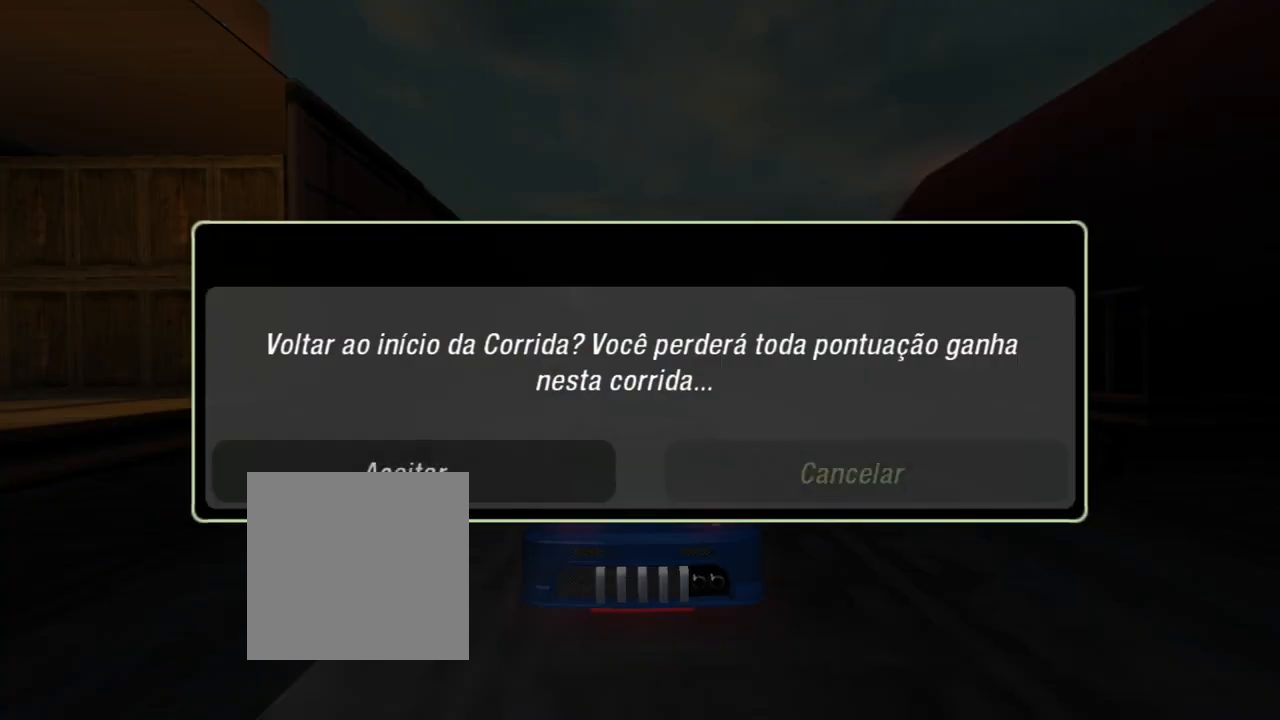
Gameplay with a controller (Xbox layout); each line is a JSON object with the inputs held at the frame after it. "events" lists button and stick changes between this image and that frame as [ms after this image, input, new state], when the widget could be followed in between. Not read: L3.
{"buttons": [], "left_stick": "center", "right_stick": "center", "events": [[101, "DPAD_LEFT", "up"], [167, "A", "down"], [234, "A", "up"]]}
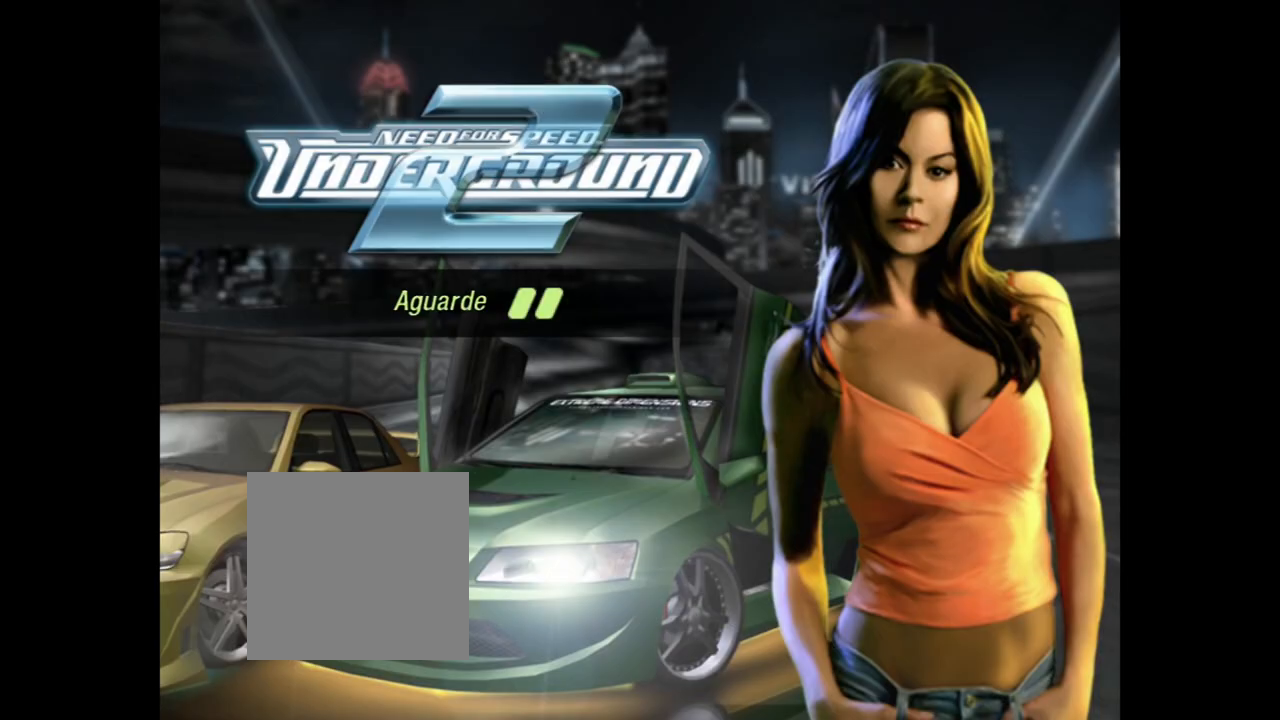
{"buttons": [], "left_stick": "center", "right_stick": "center", "events": []}
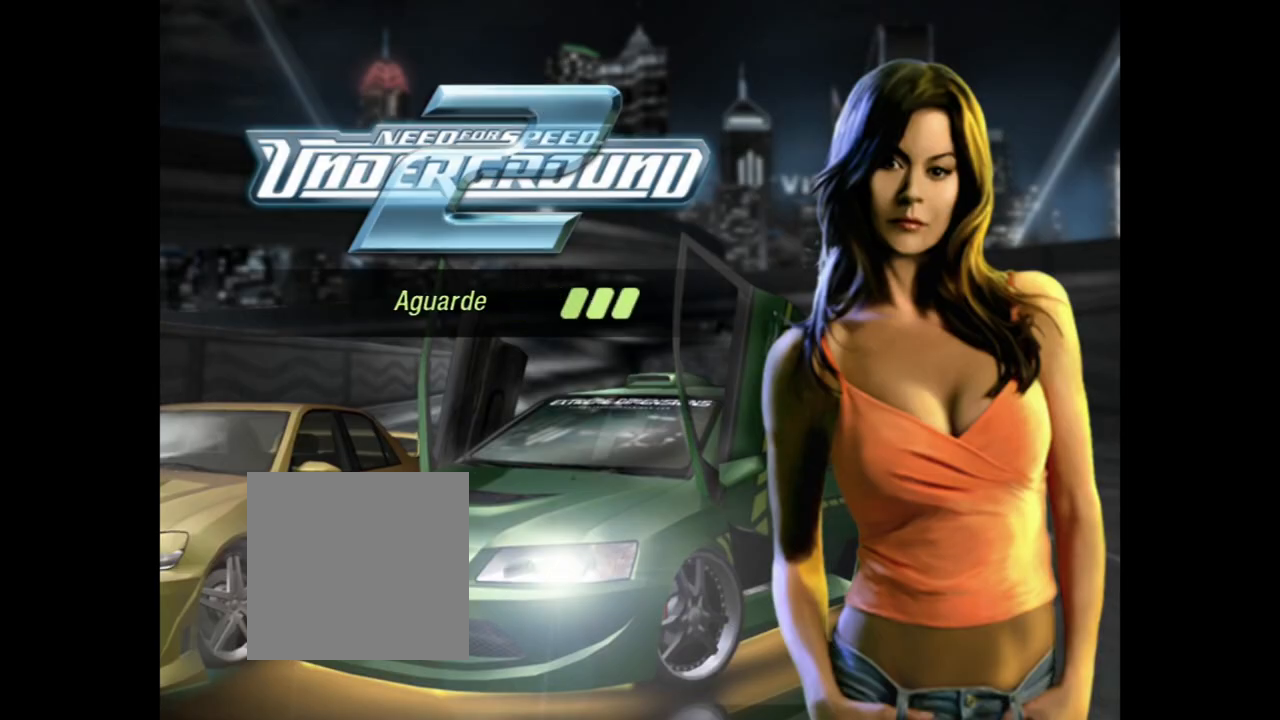
{"buttons": [], "left_stick": "center", "right_stick": "center", "events": []}
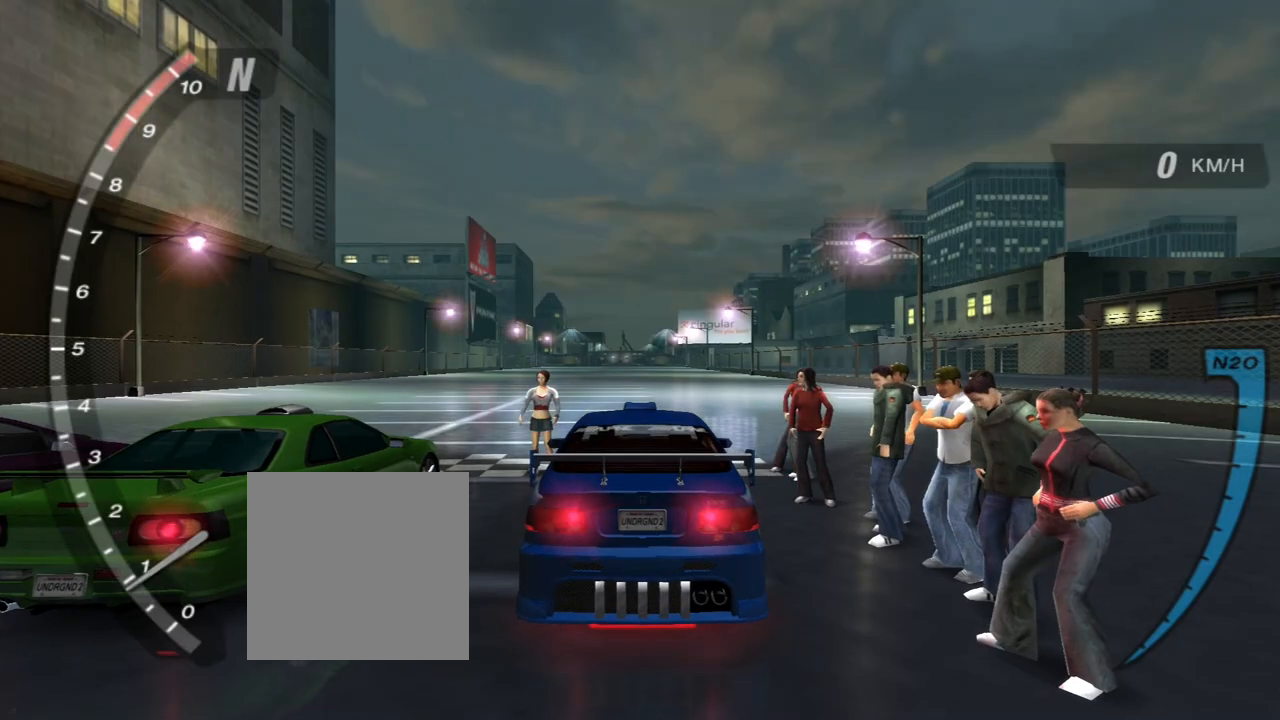
{"buttons": ["R2"], "left_stick": "center", "right_stick": "center", "events": [[434, "R2", "down"]]}
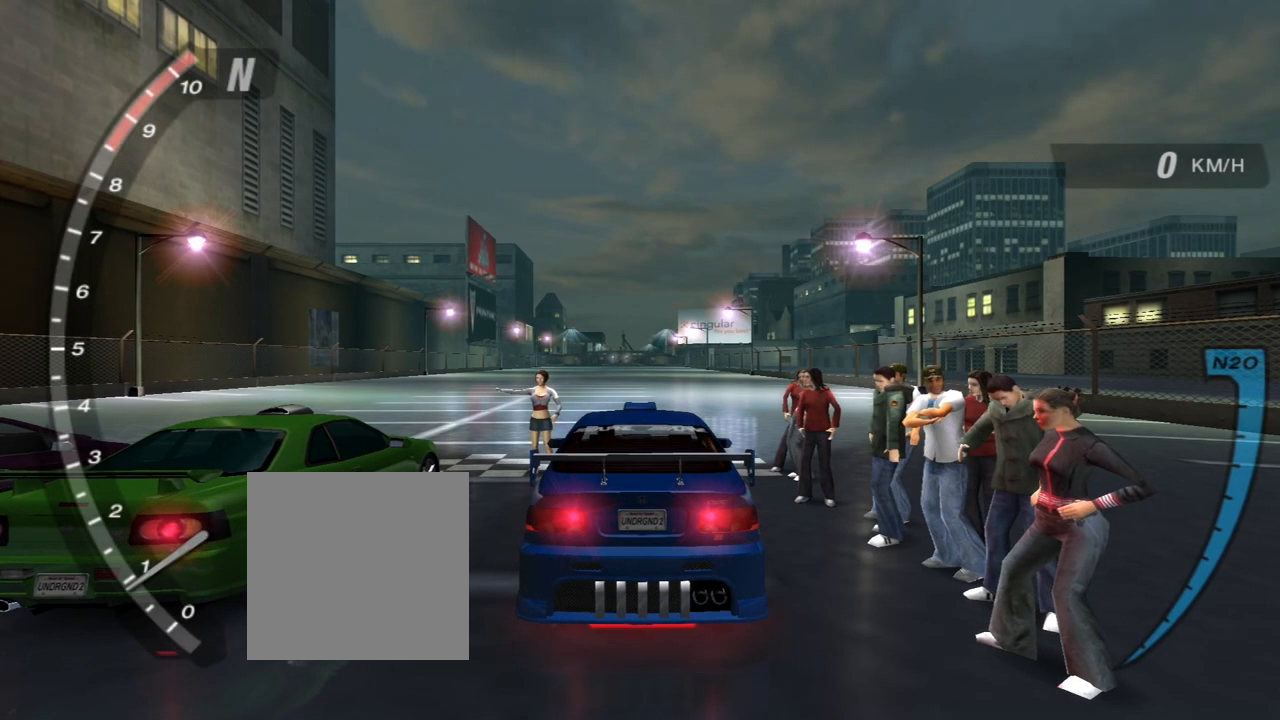
{"buttons": ["R2"], "left_stick": "center", "right_stick": "center", "events": []}
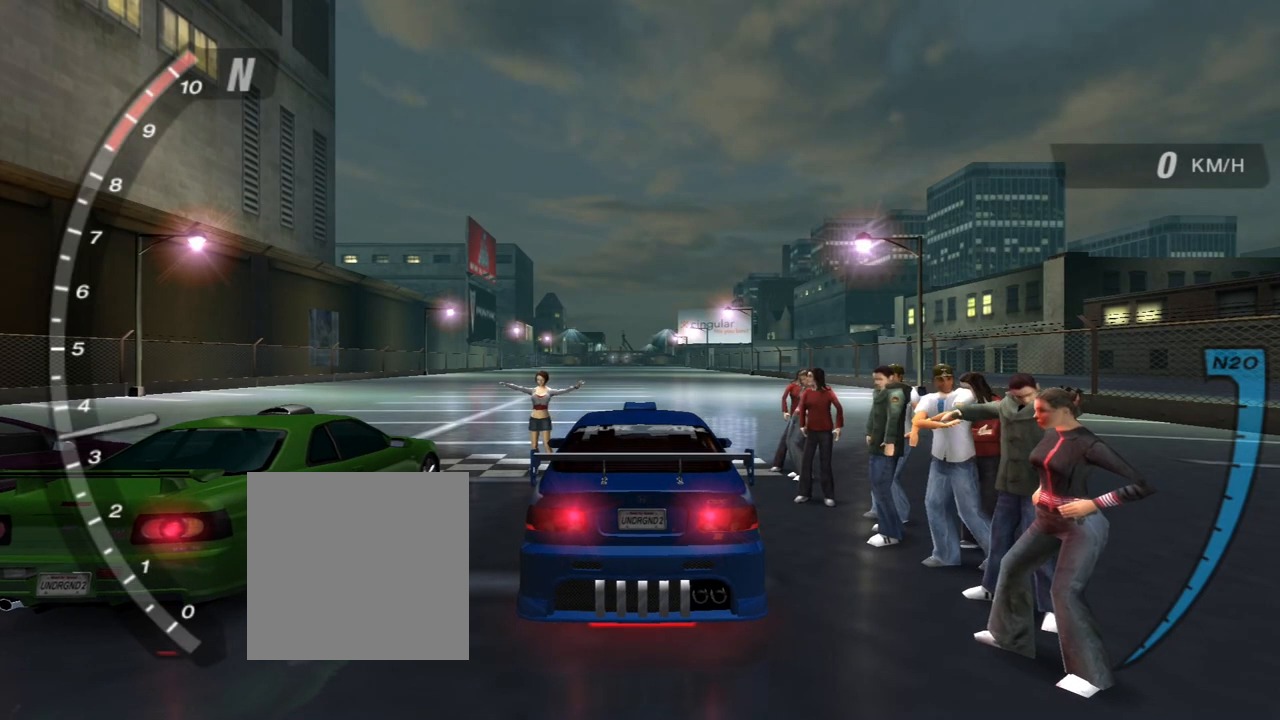
{"buttons": [], "left_stick": "center", "right_stick": "center", "events": [[200, "R2", "up"]]}